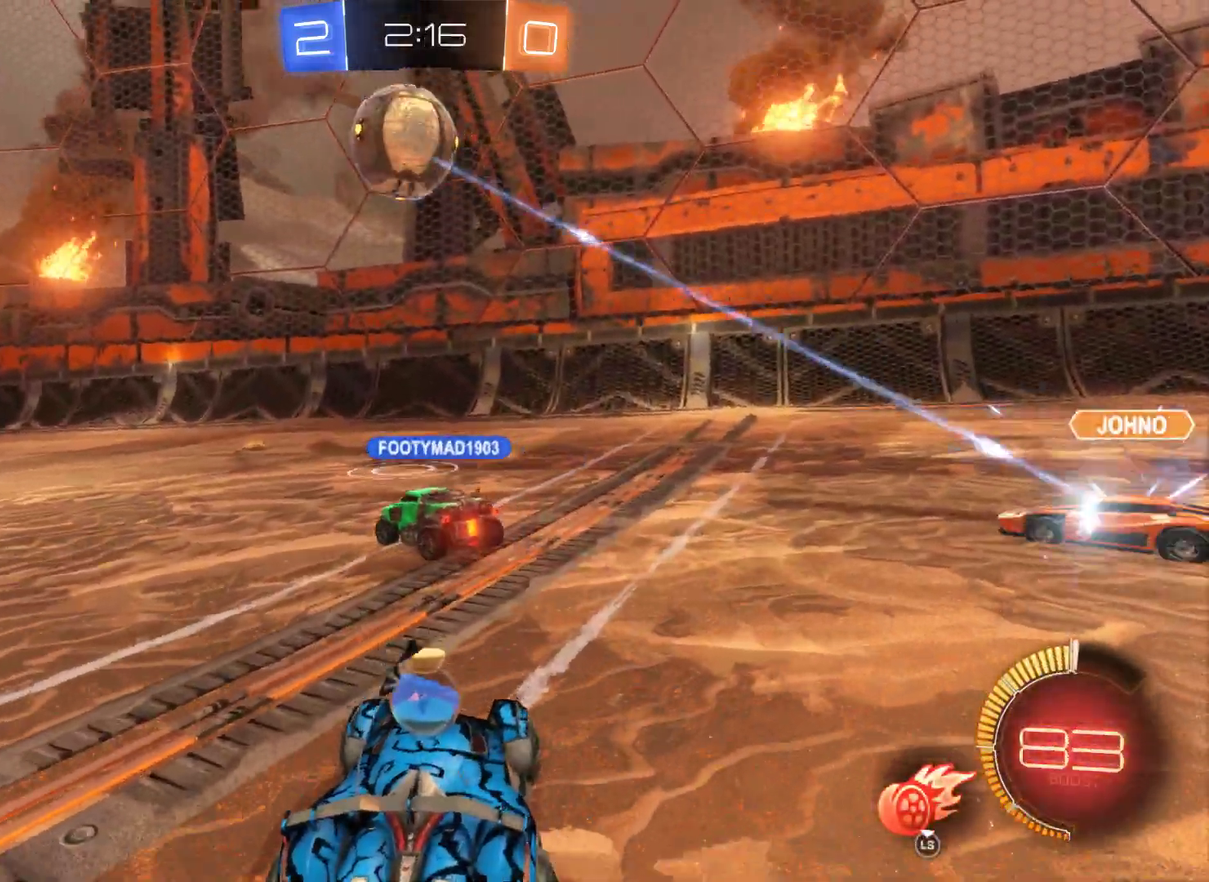
Gameplay with a controller (Xbox layout); each line is a JSON object with the inputs held at the frame after it. "events" lists button and stick changes between this image and that frame as [ms after this image, input, new state], when the widget could be followed in between.
{"buttons": ["R1", "L3"], "left_stick": "center", "right_stick": "center"}
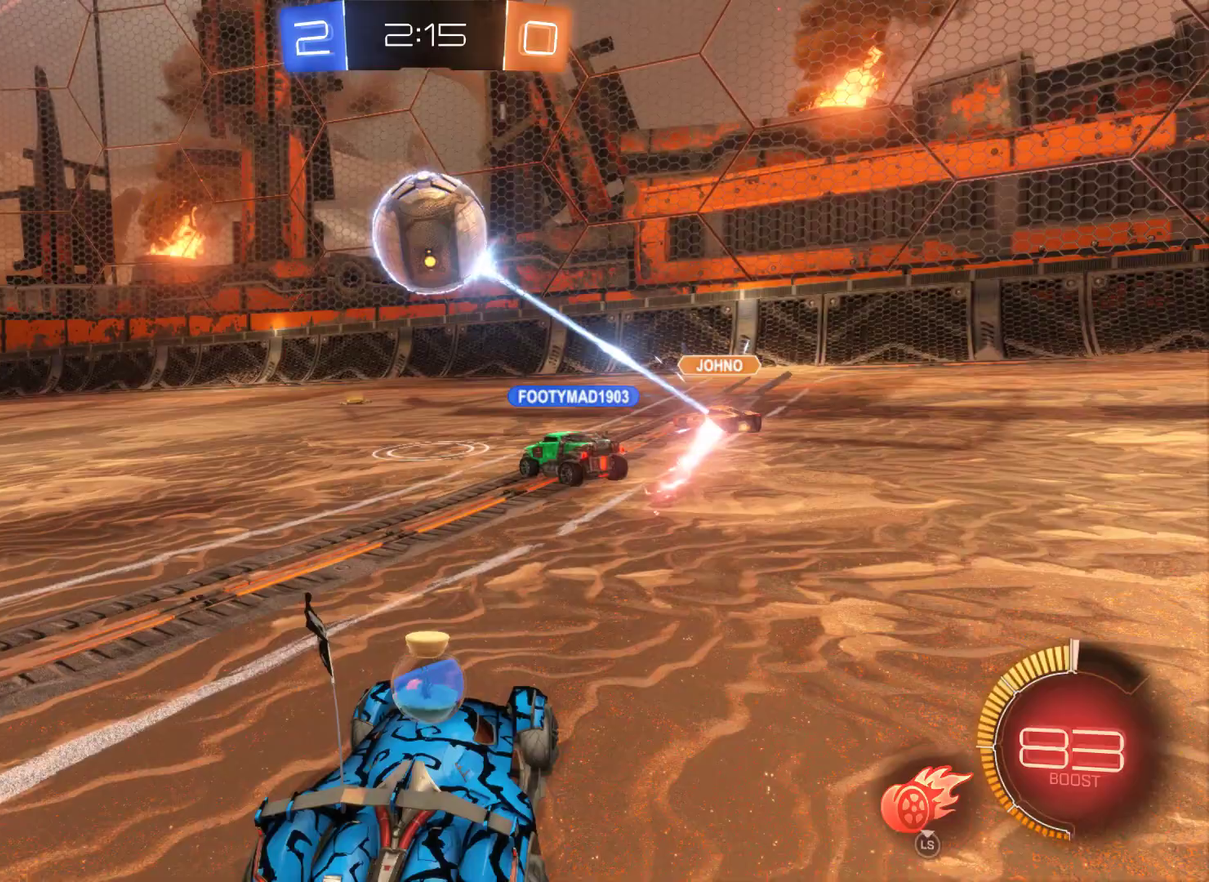
{"buttons": ["R2"], "left_stick": "center", "right_stick": "center", "events": [[33, "left_stick", "up-right"], [133, "R1", "up"], [167, "L3", "up"], [200, "left_stick", "center"], [433, "R2", "down"]]}
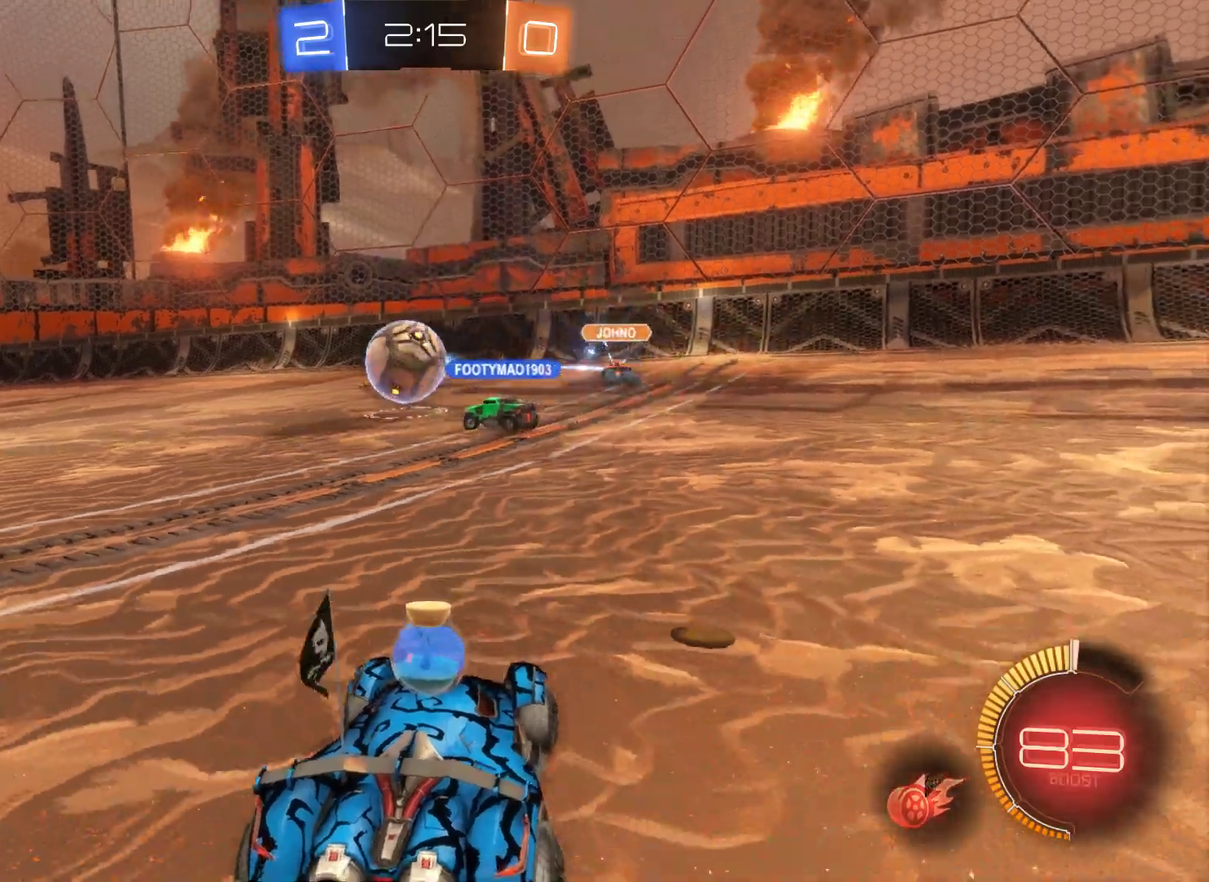
{"buttons": ["R2"], "left_stick": "left", "right_stick": "center", "events": [[233, "left_stick", "left"]]}
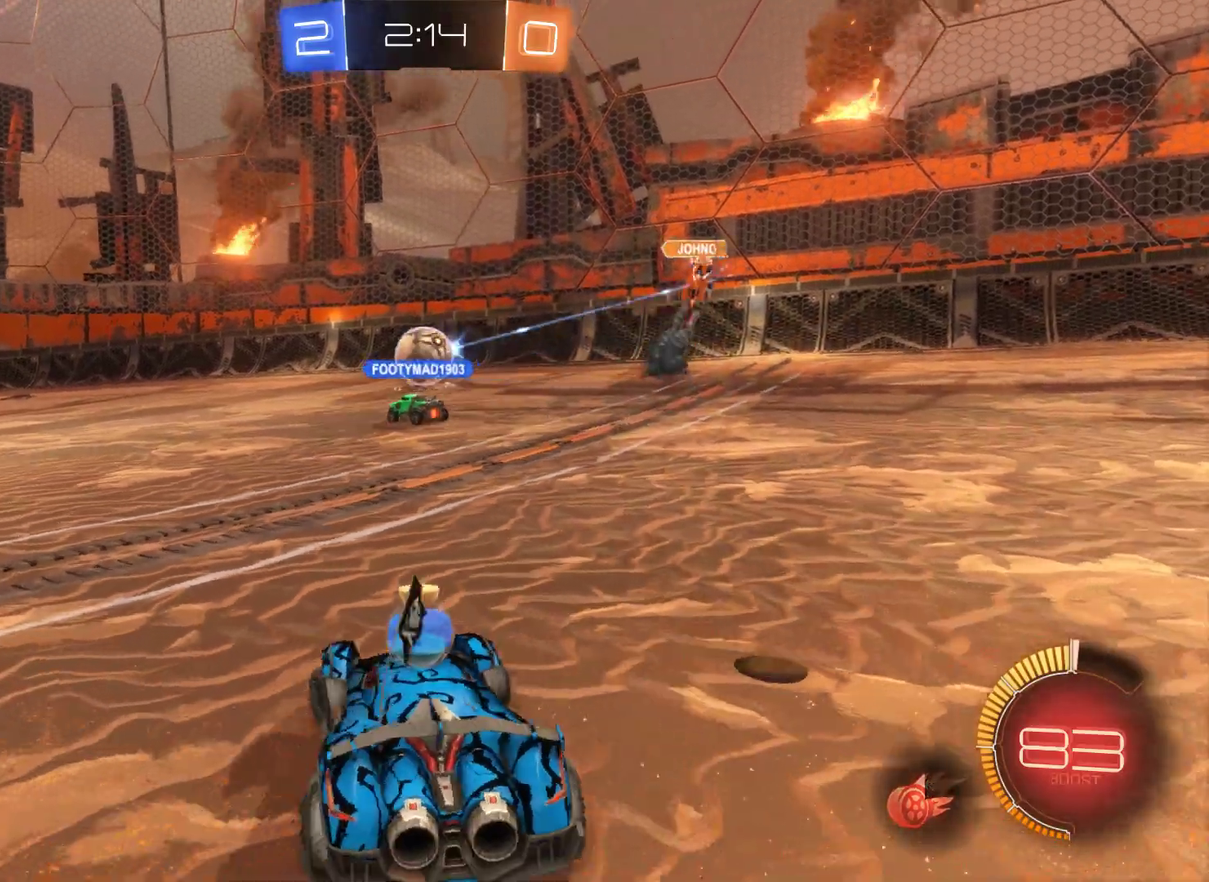
{"buttons": ["R2"], "left_stick": "center", "right_stick": "center", "events": [[133, "left_stick", "center"], [233, "left_stick", "right"], [467, "left_stick", "center"]]}
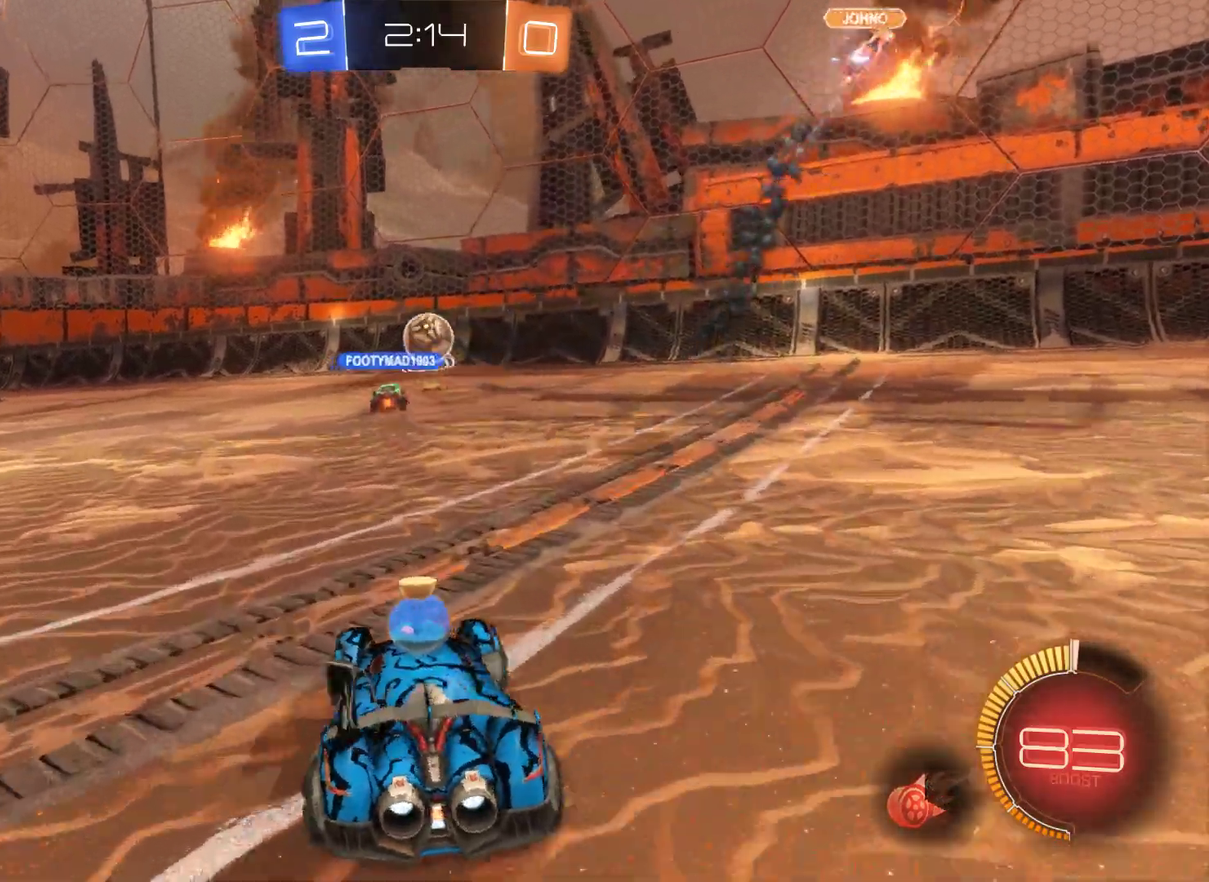
{"buttons": ["R2"], "left_stick": "left", "right_stick": "center", "events": [[233, "left_stick", "right"], [433, "left_stick", "center"], [500, "left_stick", "left"]]}
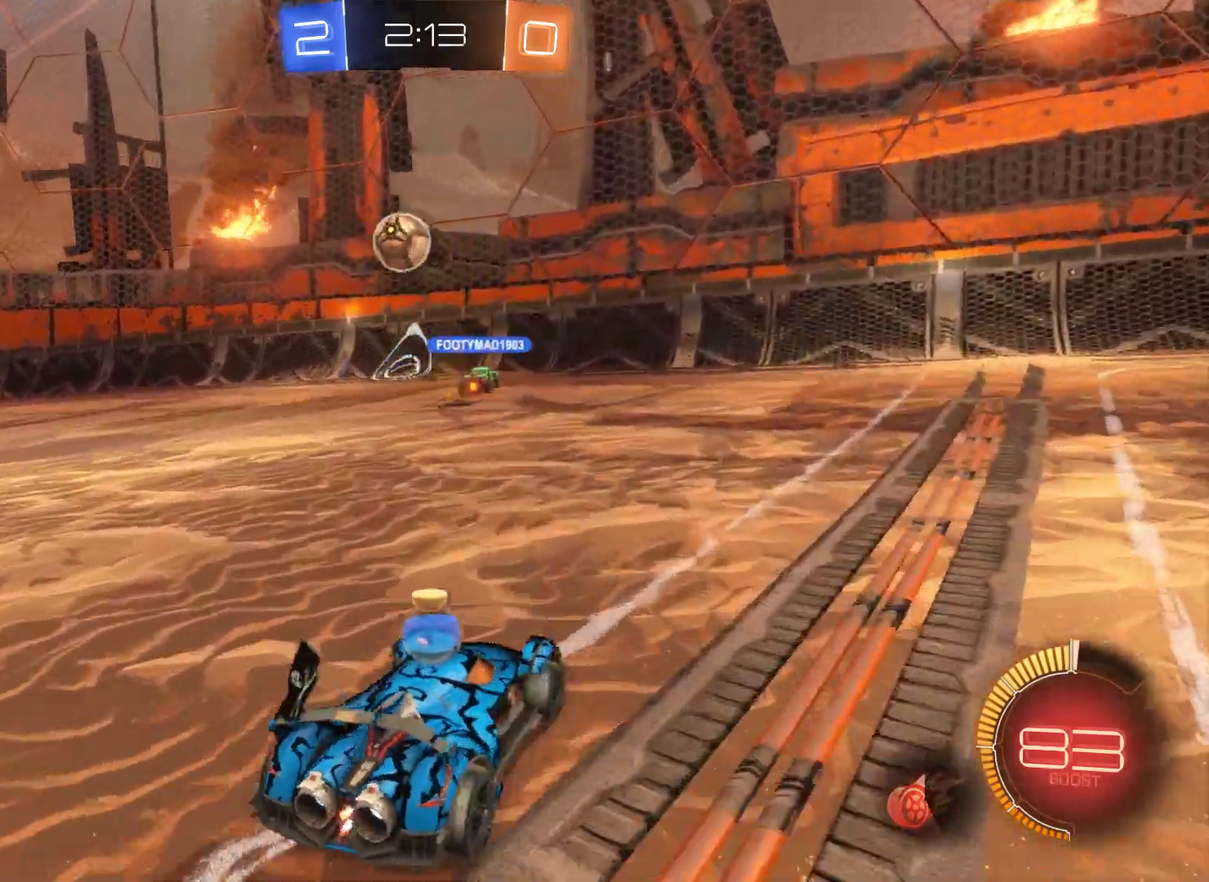
{"buttons": ["R2"], "left_stick": "left", "right_stick": "center", "events": []}
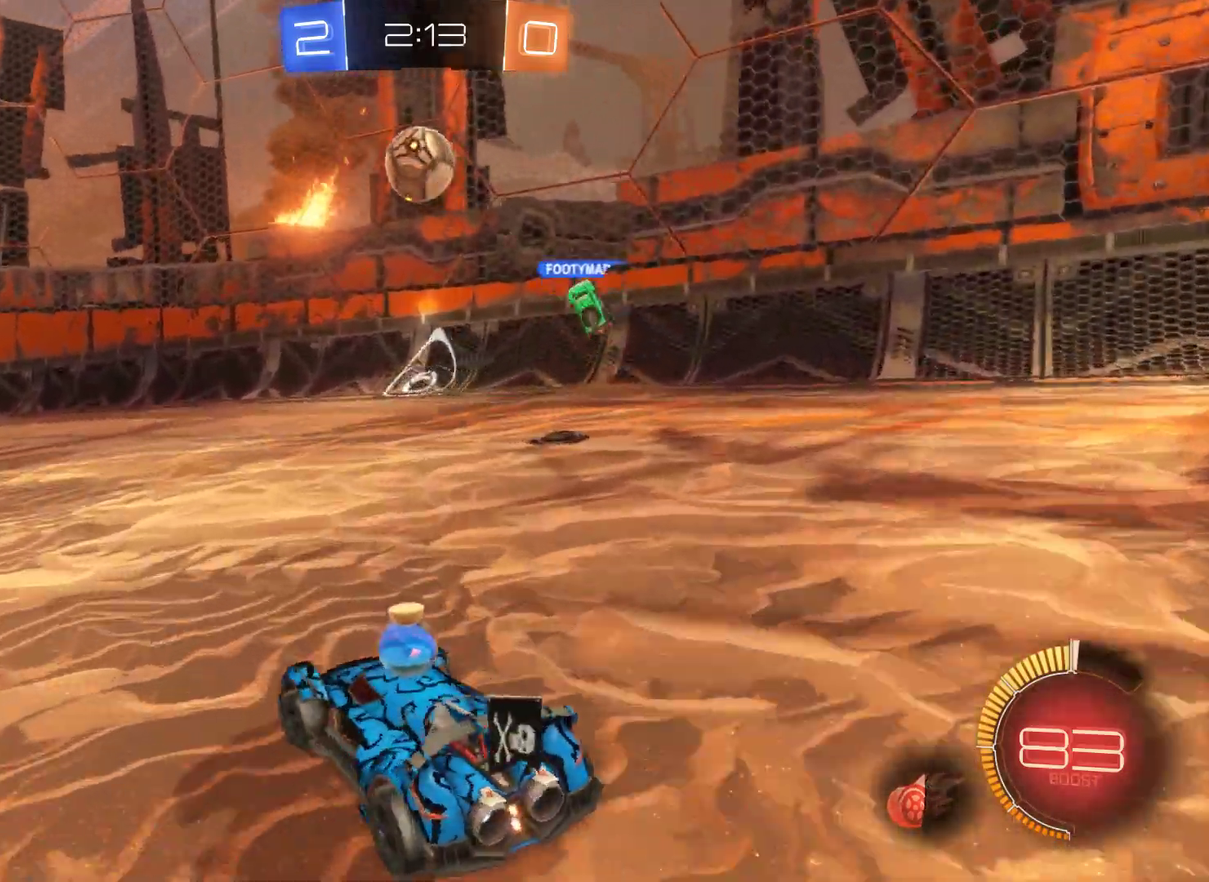
{"buttons": ["R2"], "left_stick": "left", "right_stick": "center", "events": []}
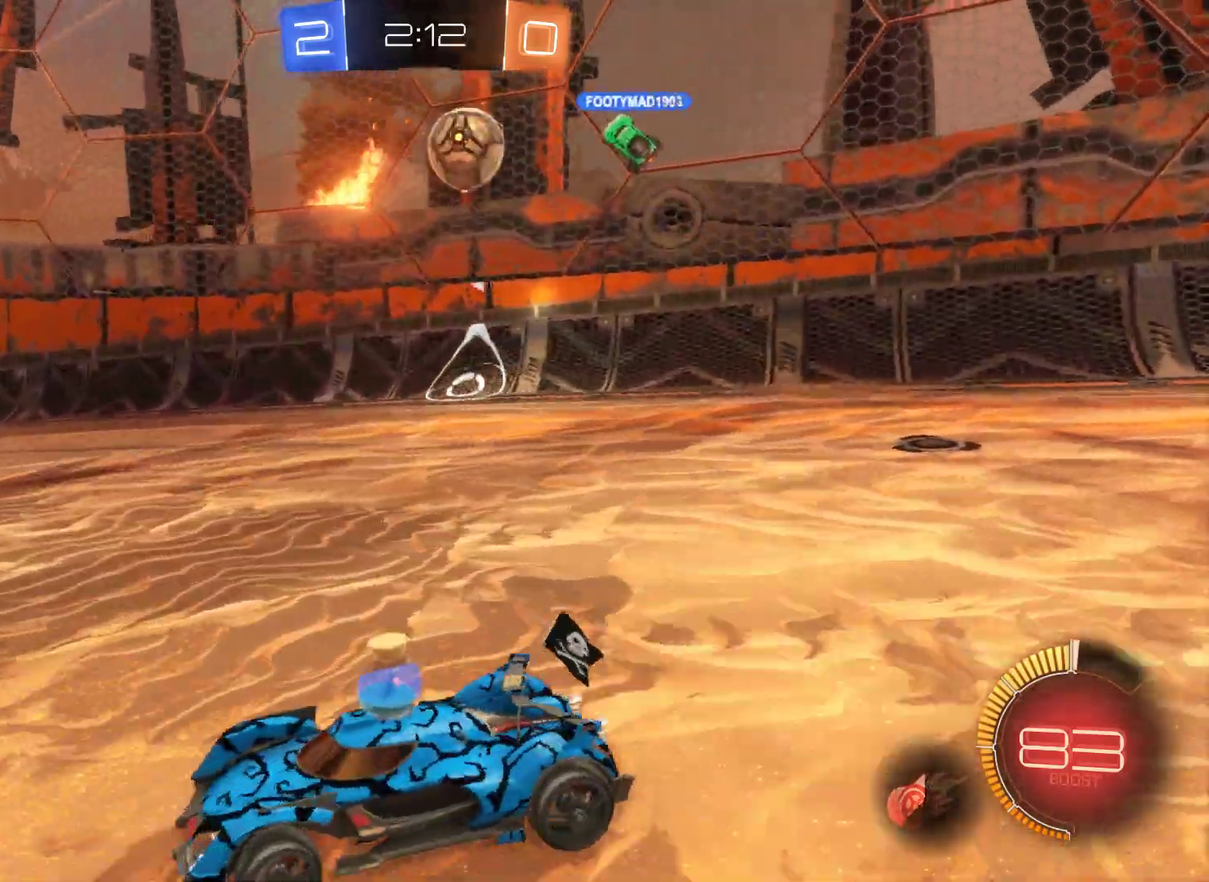
{"buttons": ["R2"], "left_stick": "center", "right_stick": "center", "events": [[300, "left_stick", "center"]]}
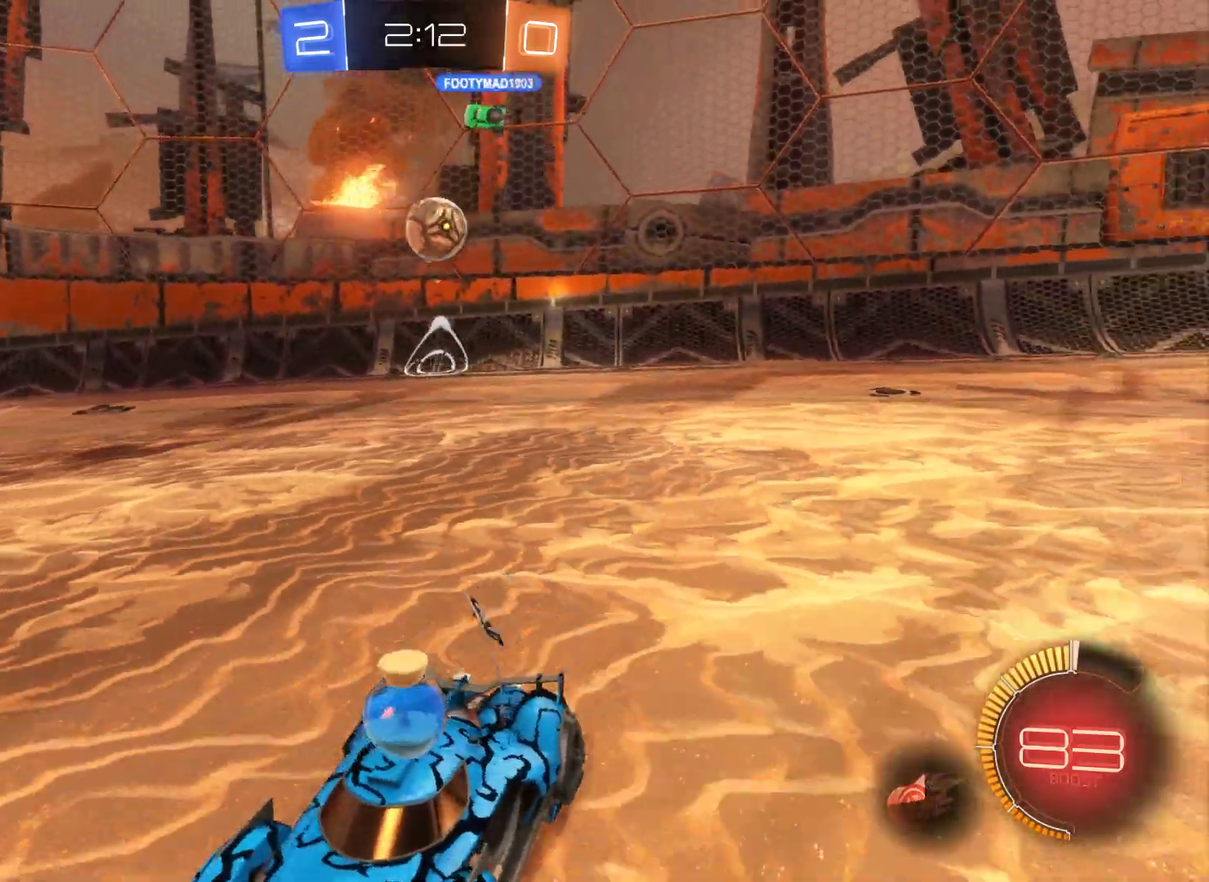
{"buttons": ["R2"], "left_stick": "left", "right_stick": "center", "events": [[167, "left_stick", "left"]]}
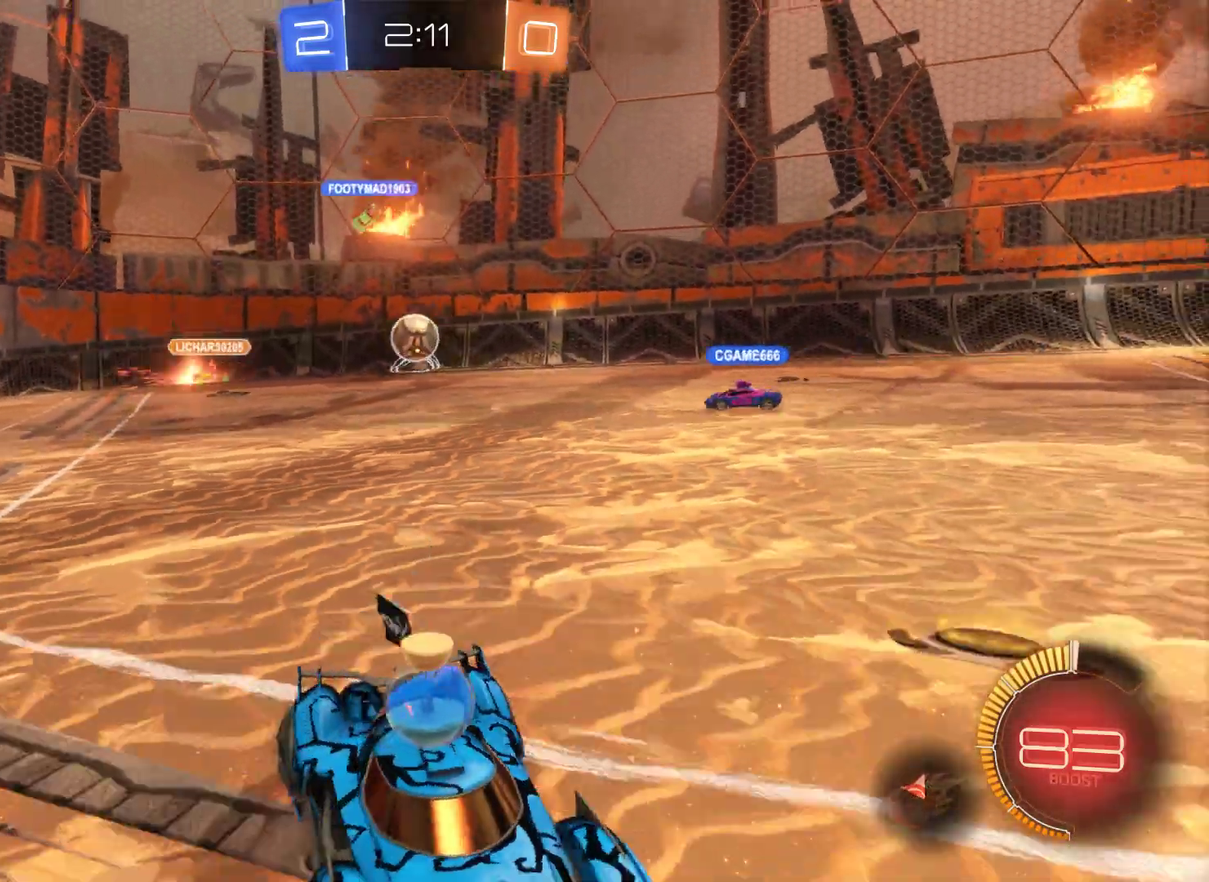
{"buttons": ["R2"], "left_stick": "left", "right_stick": "center", "events": []}
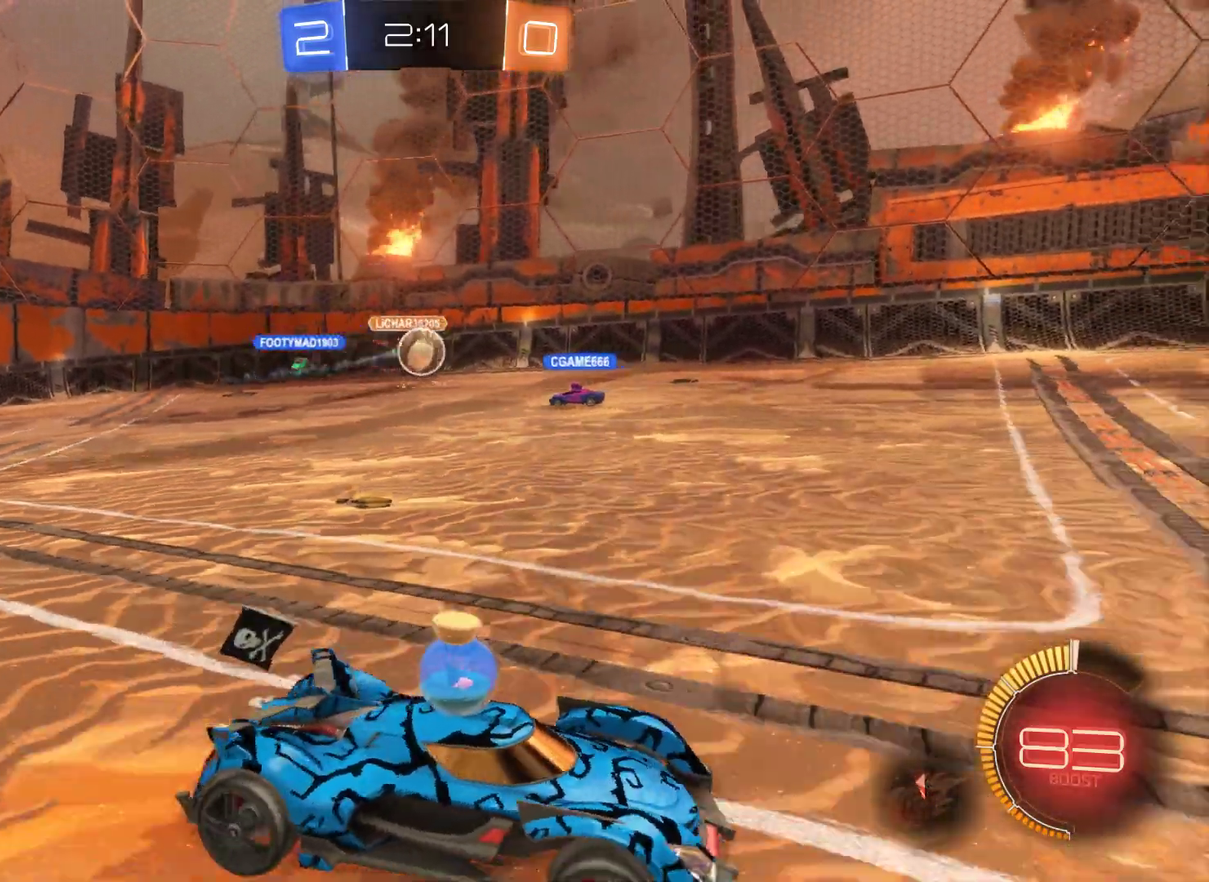
{"buttons": ["R2"], "left_stick": "left", "right_stick": "center", "events": [[133, "left_stick", "center"], [300, "left_stick", "left"]]}
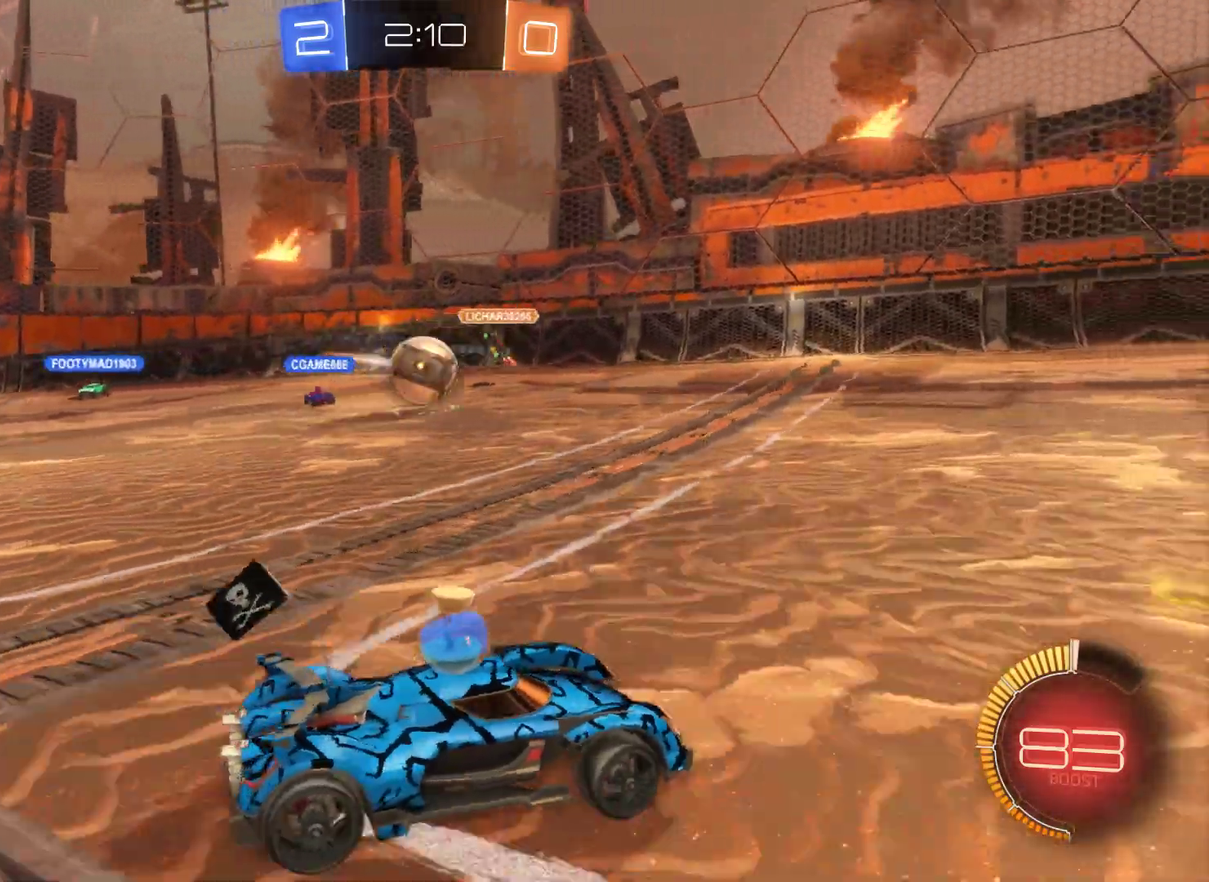
{"buttons": ["R2"], "left_stick": "up-left", "right_stick": "center", "events": [[67, "left_stick", "center"], [233, "left_stick", "left"], [500, "left_stick", "up-left"]]}
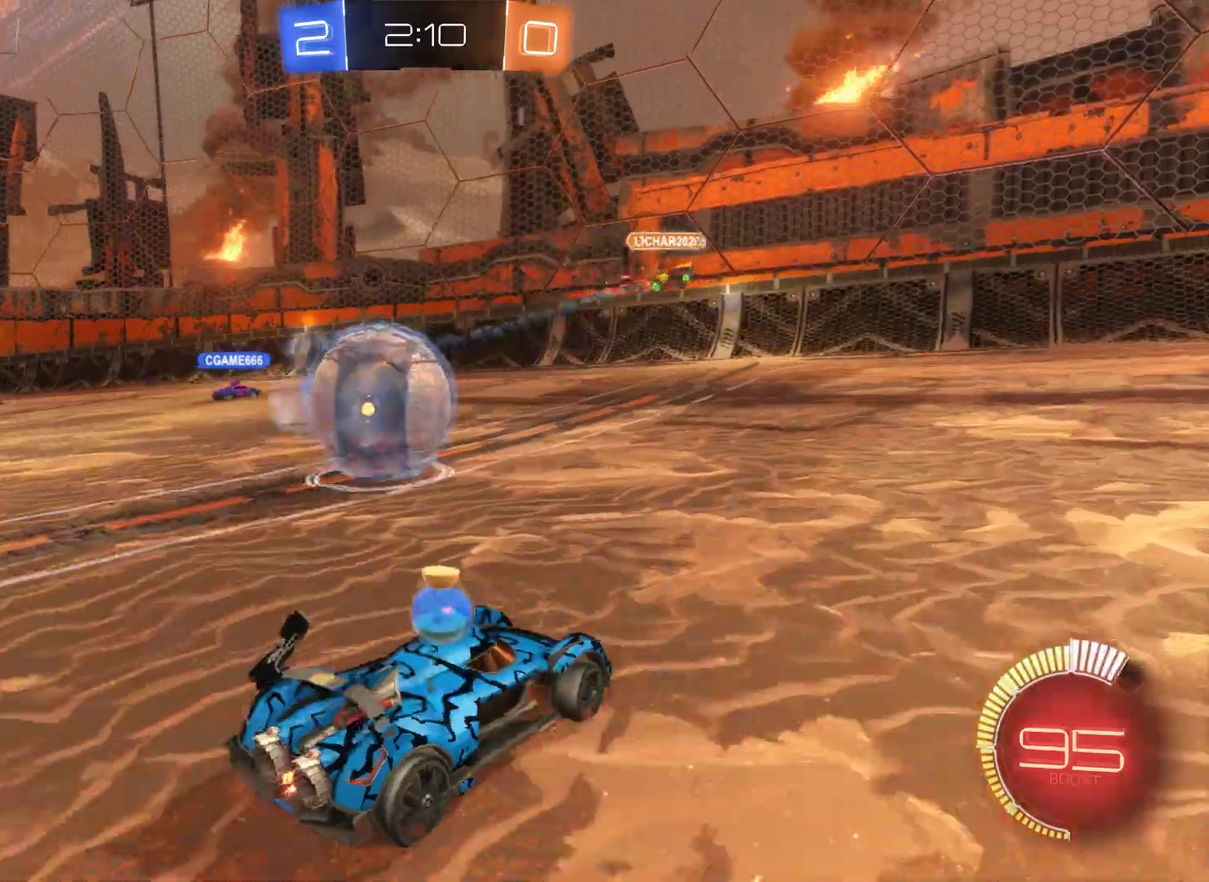
{"buttons": ["R2"], "left_stick": "left", "right_stick": "center", "events": [[100, "A", "down"], [267, "left_stick", "left"], [500, "A", "up"]]}
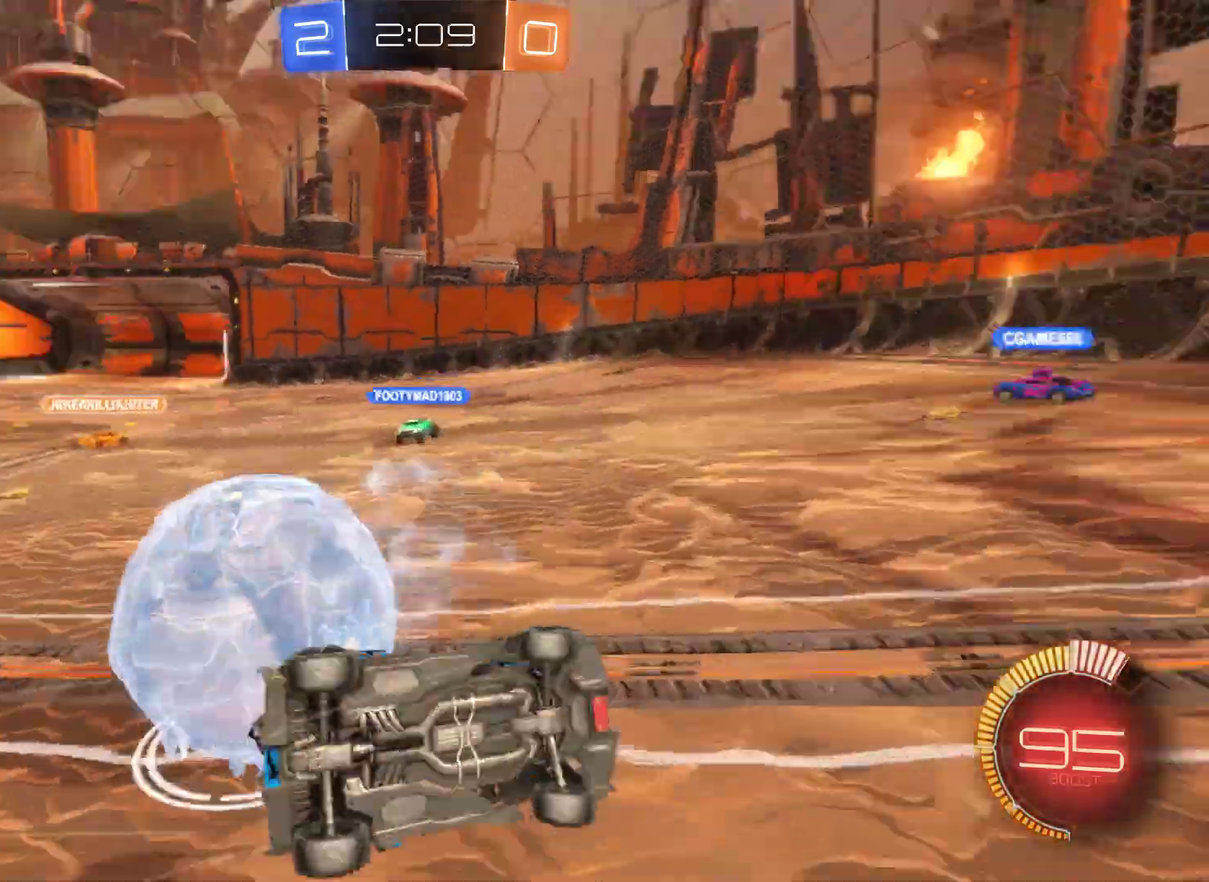
{"buttons": ["R2"], "left_stick": "right", "right_stick": "center", "events": [[300, "left_stick", "center"], [400, "left_stick", "right"]]}
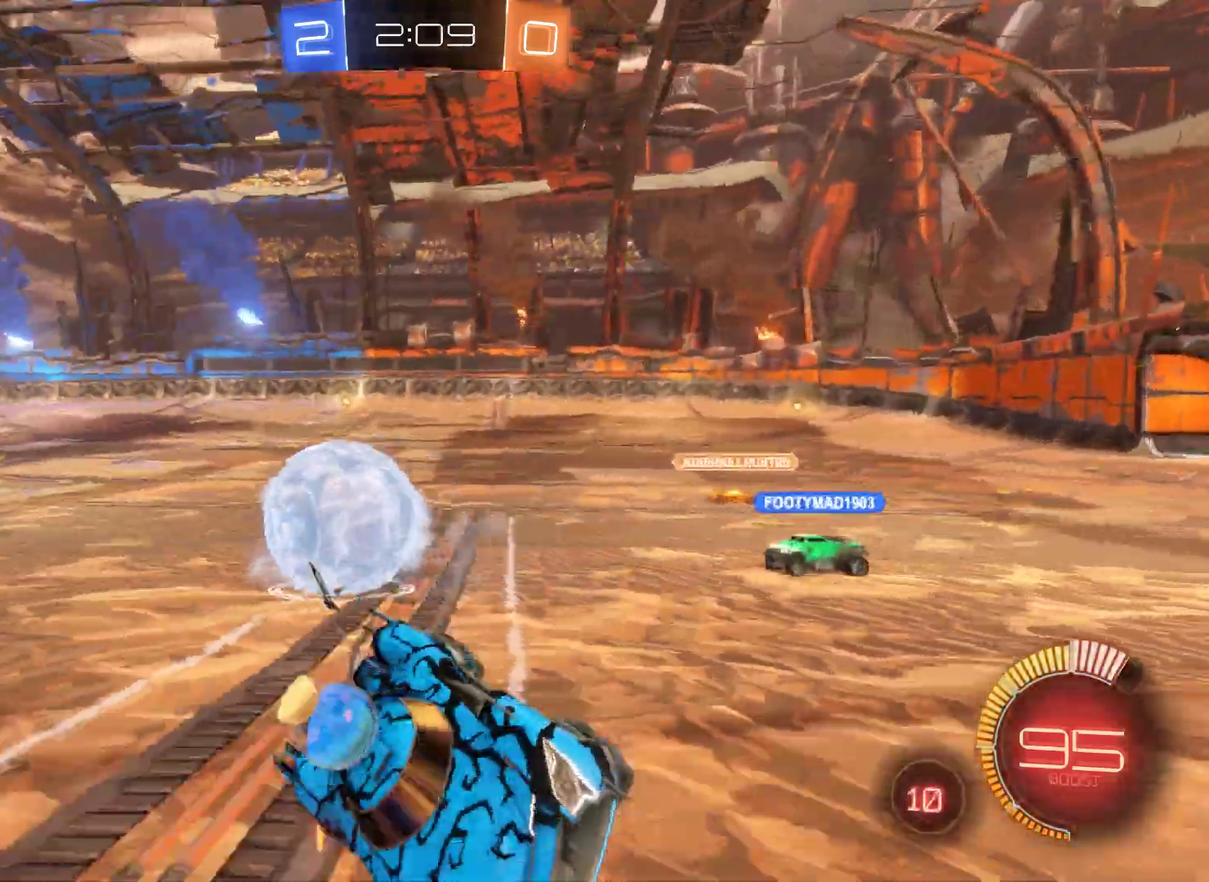
{"buttons": ["R2"], "left_stick": "right", "right_stick": "center", "events": []}
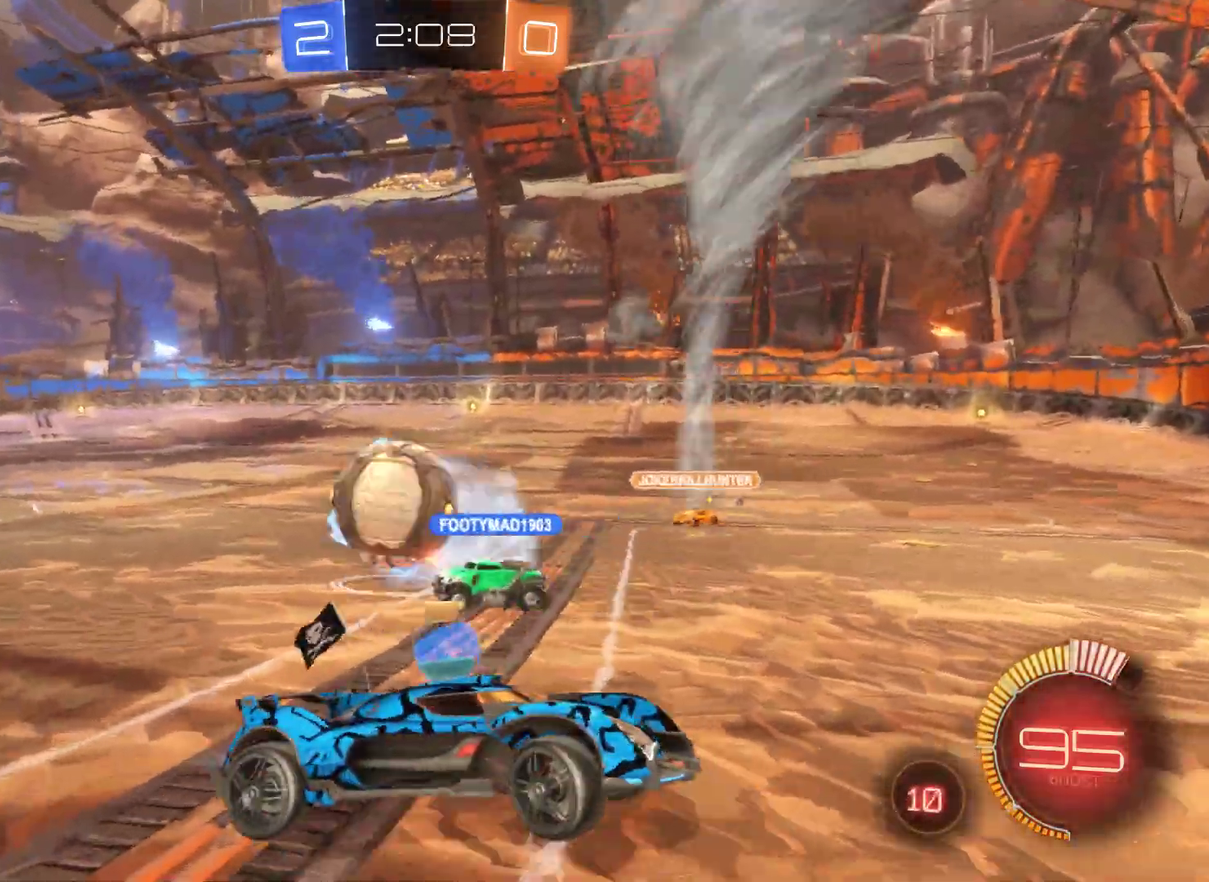
{"buttons": ["R2"], "left_stick": "left", "right_stick": "center", "events": [[233, "left_stick", "left"]]}
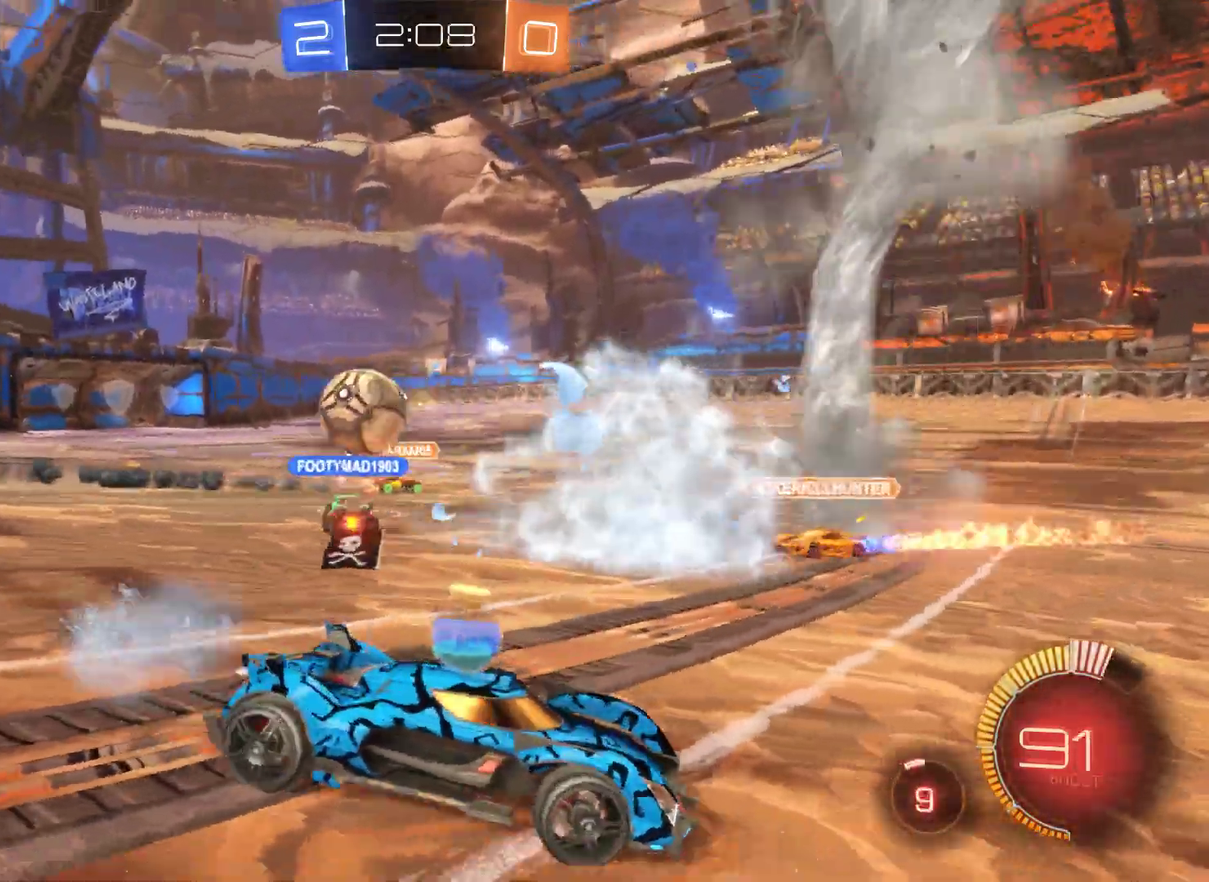
{"buttons": ["R2"], "left_stick": "left", "right_stick": "center", "events": []}
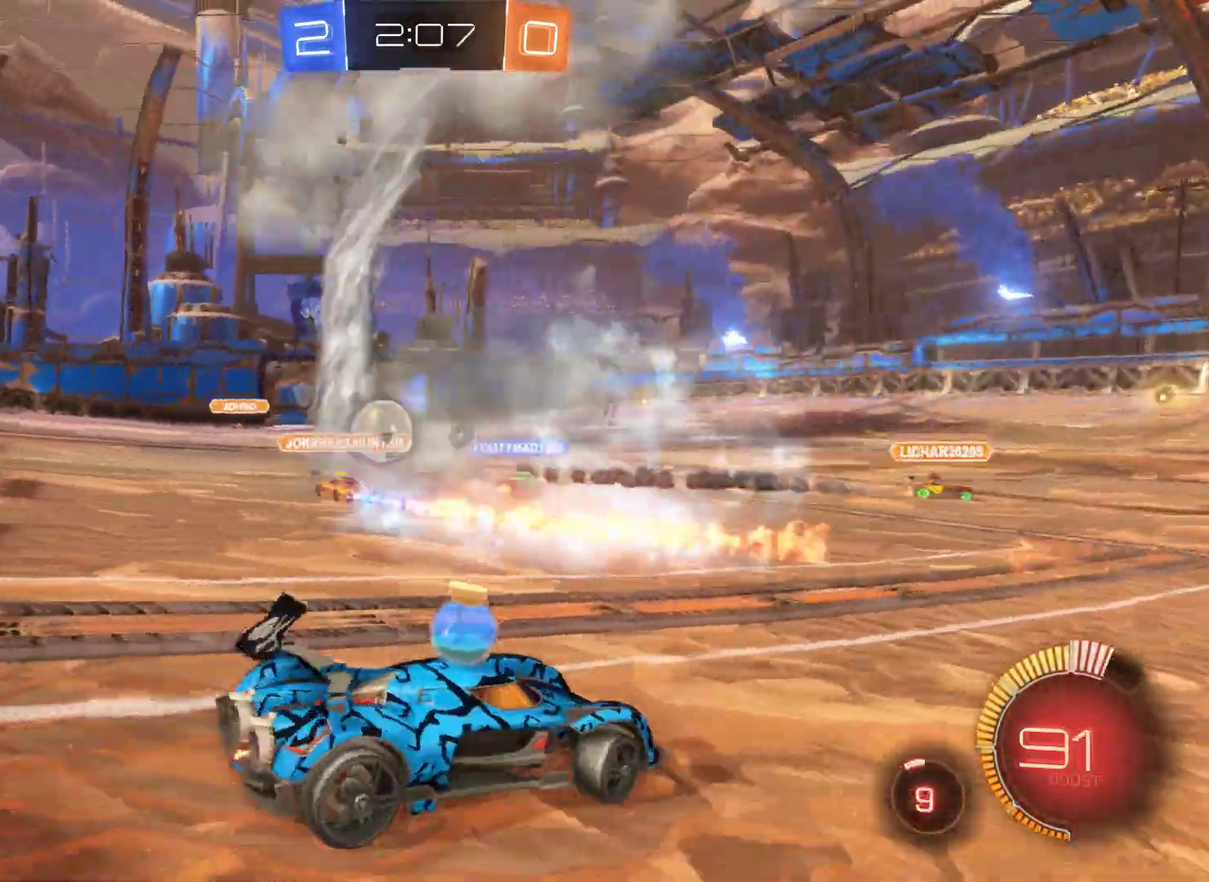
{"buttons": ["L2", "R2"], "left_stick": "left", "right_stick": "center", "events": [[233, "L2", "down"]]}
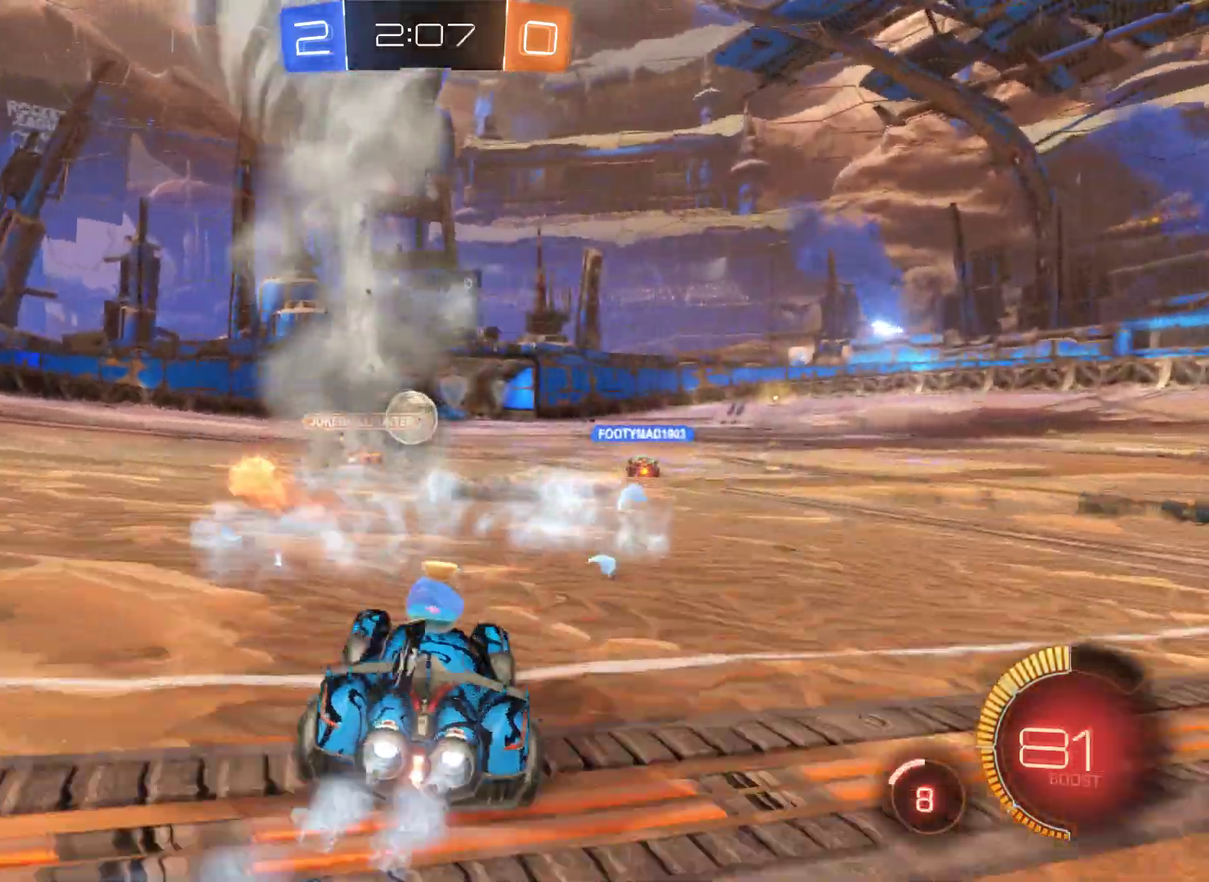
{"buttons": ["L2", "R2"], "left_stick": "right", "right_stick": "center", "events": [[267, "left_stick", "center"], [433, "left_stick", "right"]]}
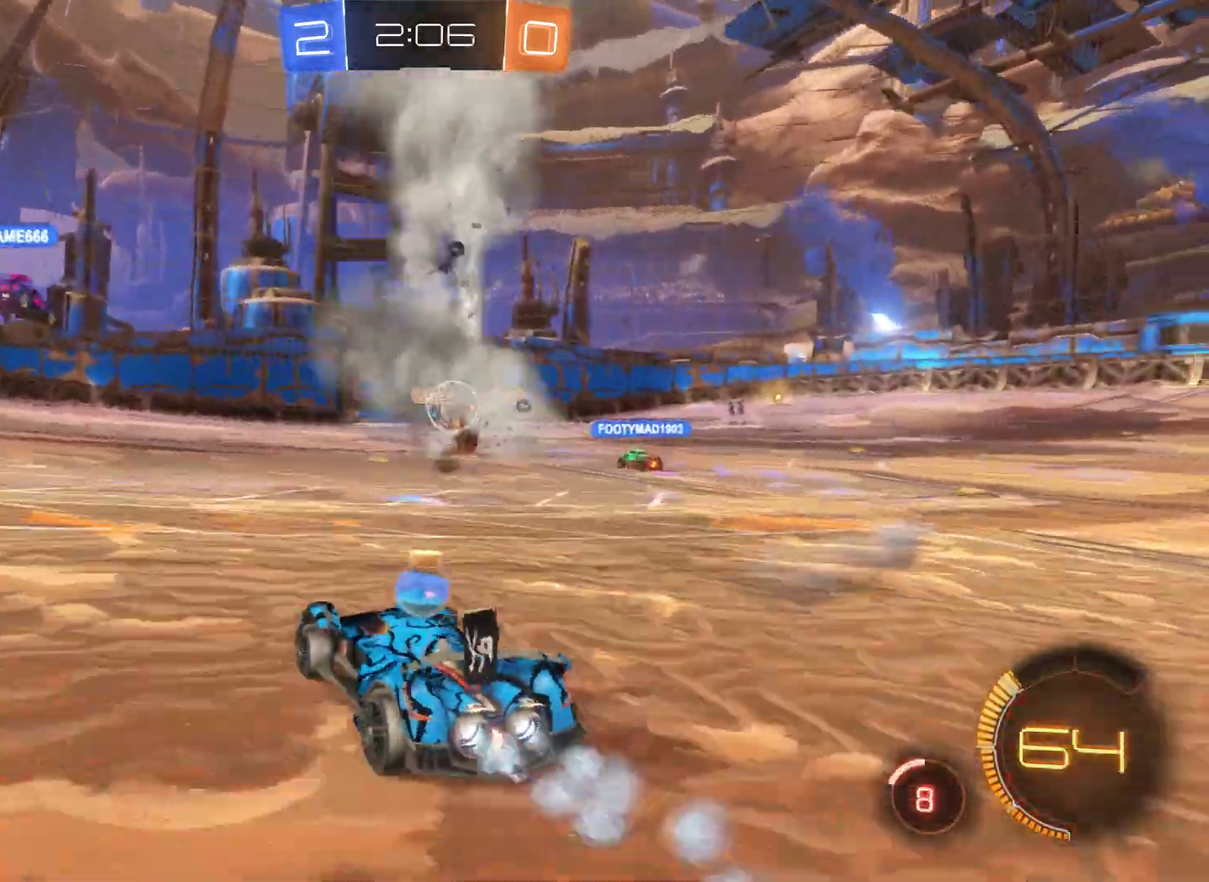
{"buttons": ["A", "R2"], "left_stick": "up", "right_stick": "center", "events": [[67, "left_stick", "up-right"], [200, "L2", "up"], [233, "A", "down"], [233, "left_stick", "up"], [333, "A", "up"], [400, "A", "down"]]}
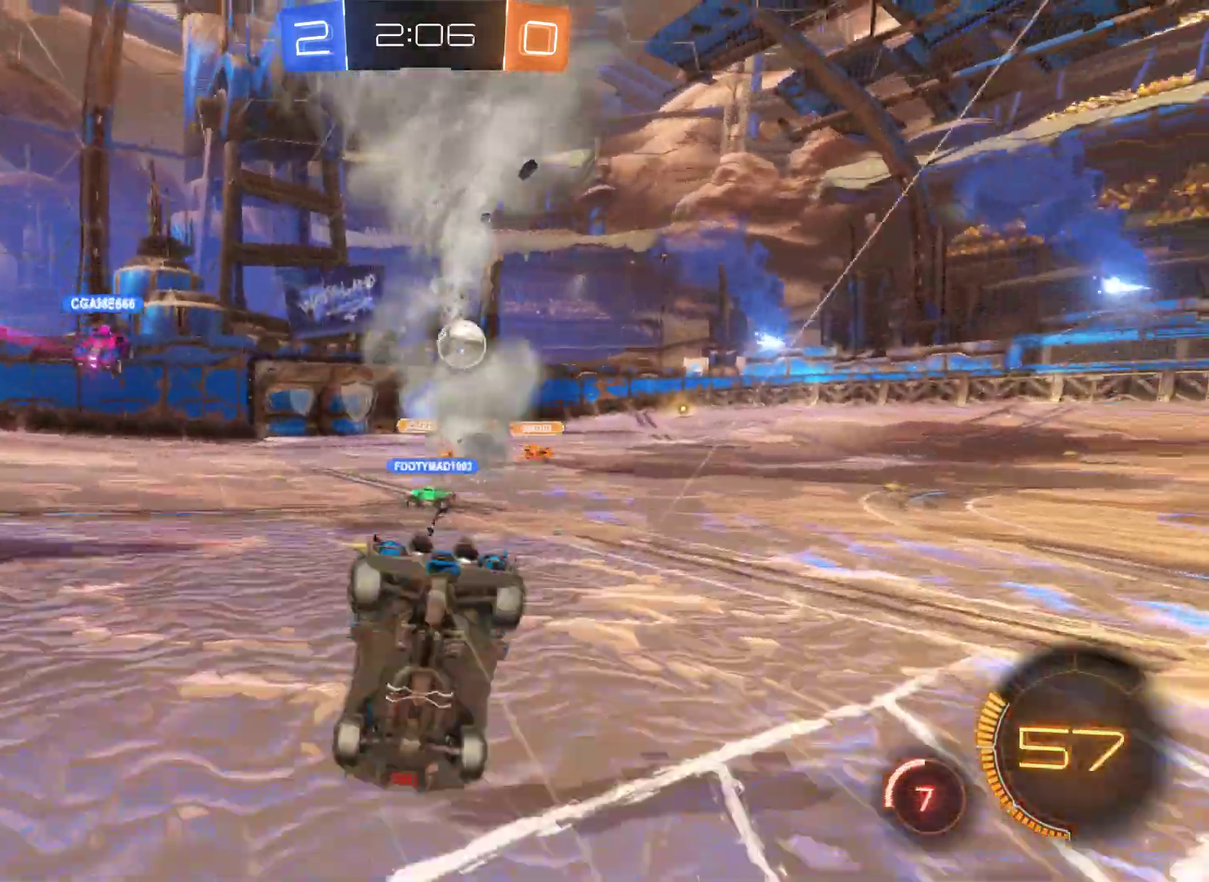
{"buttons": ["R2"], "left_stick": "center", "right_stick": "center", "events": [[33, "A", "up"], [233, "left_stick", "up-right"], [300, "left_stick", "center"]]}
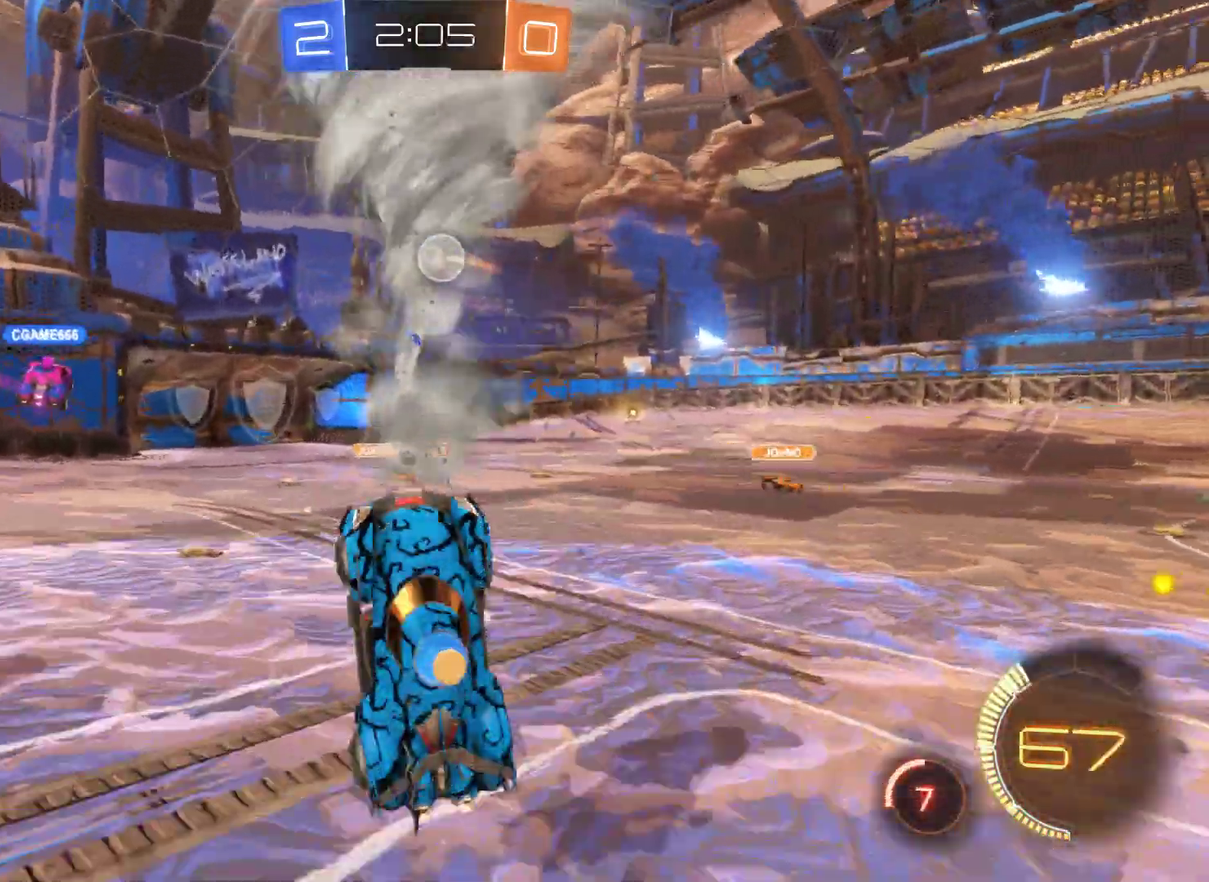
{"buttons": ["R2"], "left_stick": "center", "right_stick": "center", "events": []}
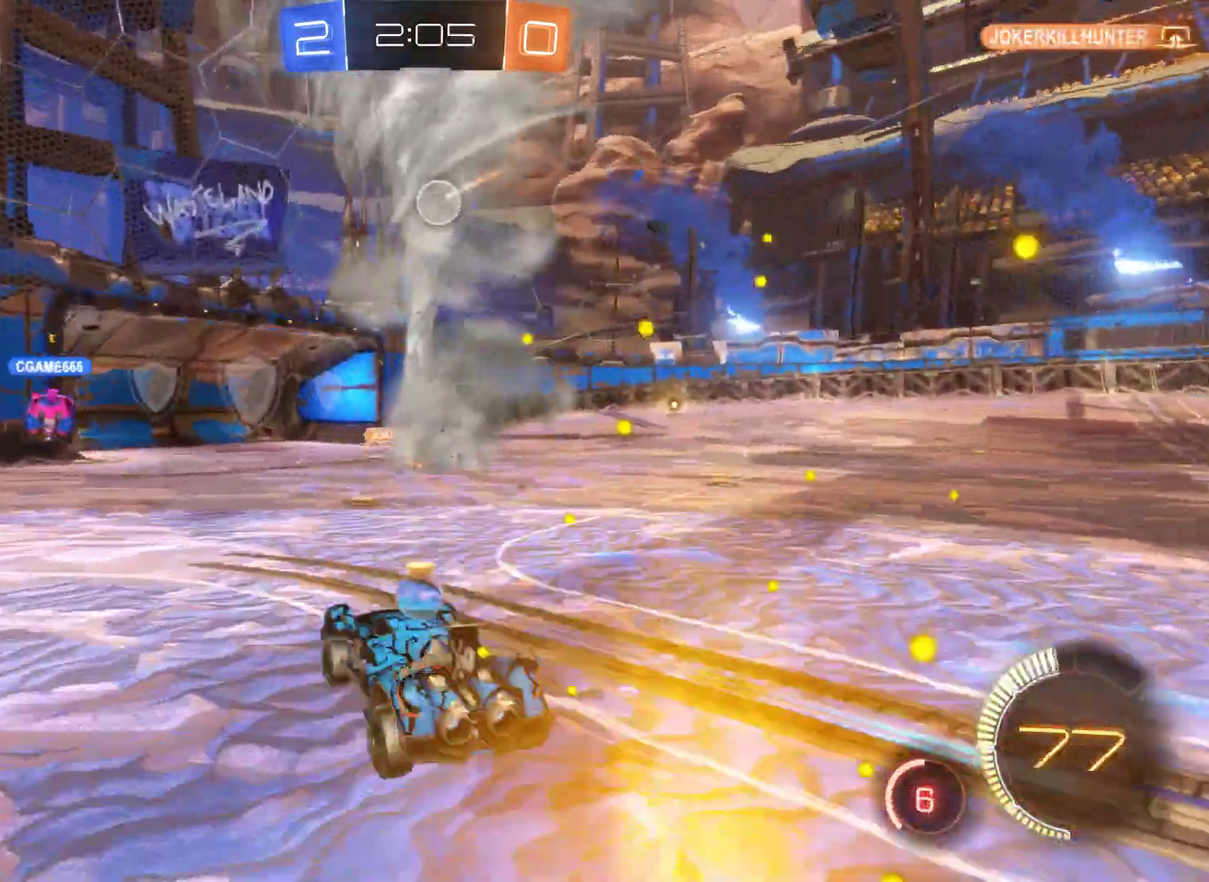
{"buttons": ["R2"], "left_stick": "right", "right_stick": "center", "events": [[233, "left_stick", "right"]]}
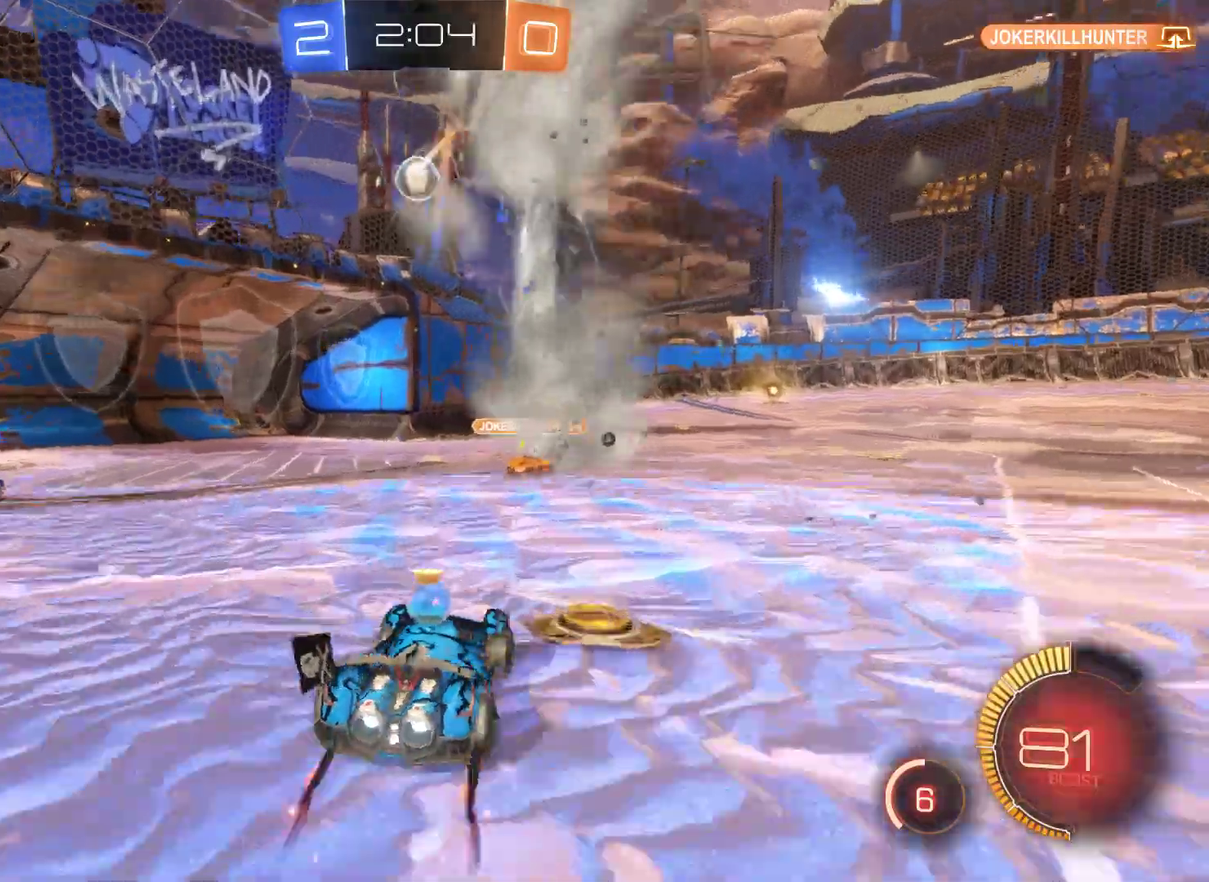
{"buttons": ["R2"], "left_stick": "left", "right_stick": "center", "events": [[133, "left_stick", "left"]]}
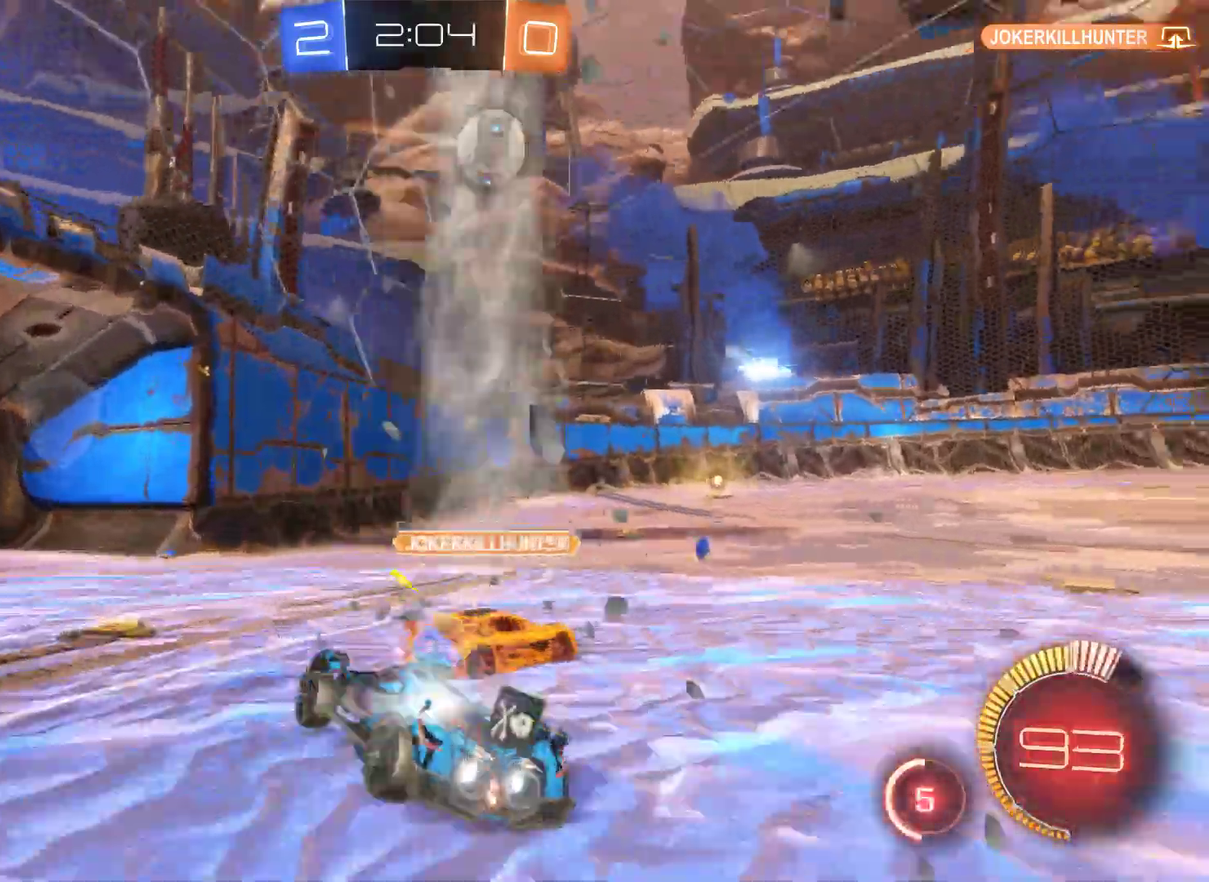
{"buttons": ["R2"], "left_stick": "right", "right_stick": "center", "events": [[133, "left_stick", "up-right"], [200, "left_stick", "right"]]}
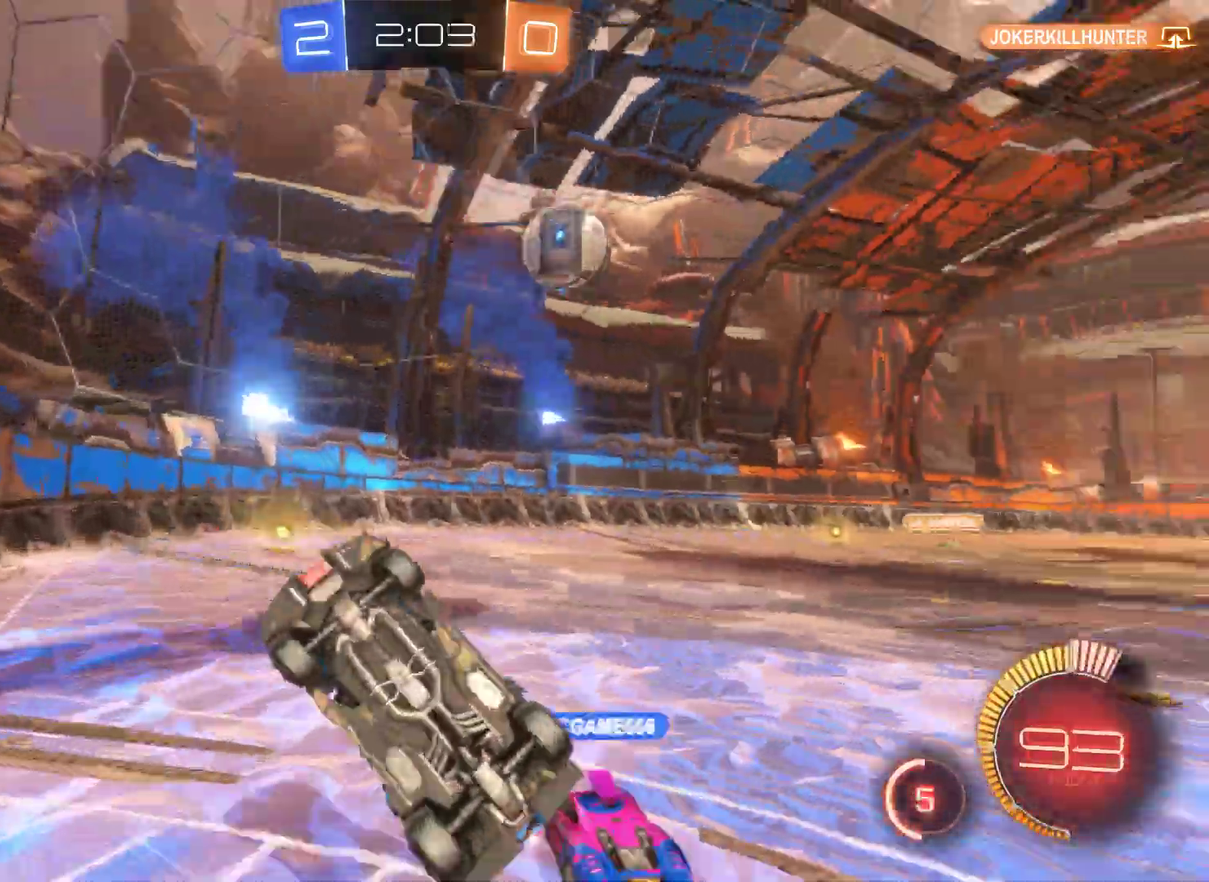
{"buttons": ["R2"], "left_stick": "right", "right_stick": "left", "events": [[333, "right_stick", "left"]]}
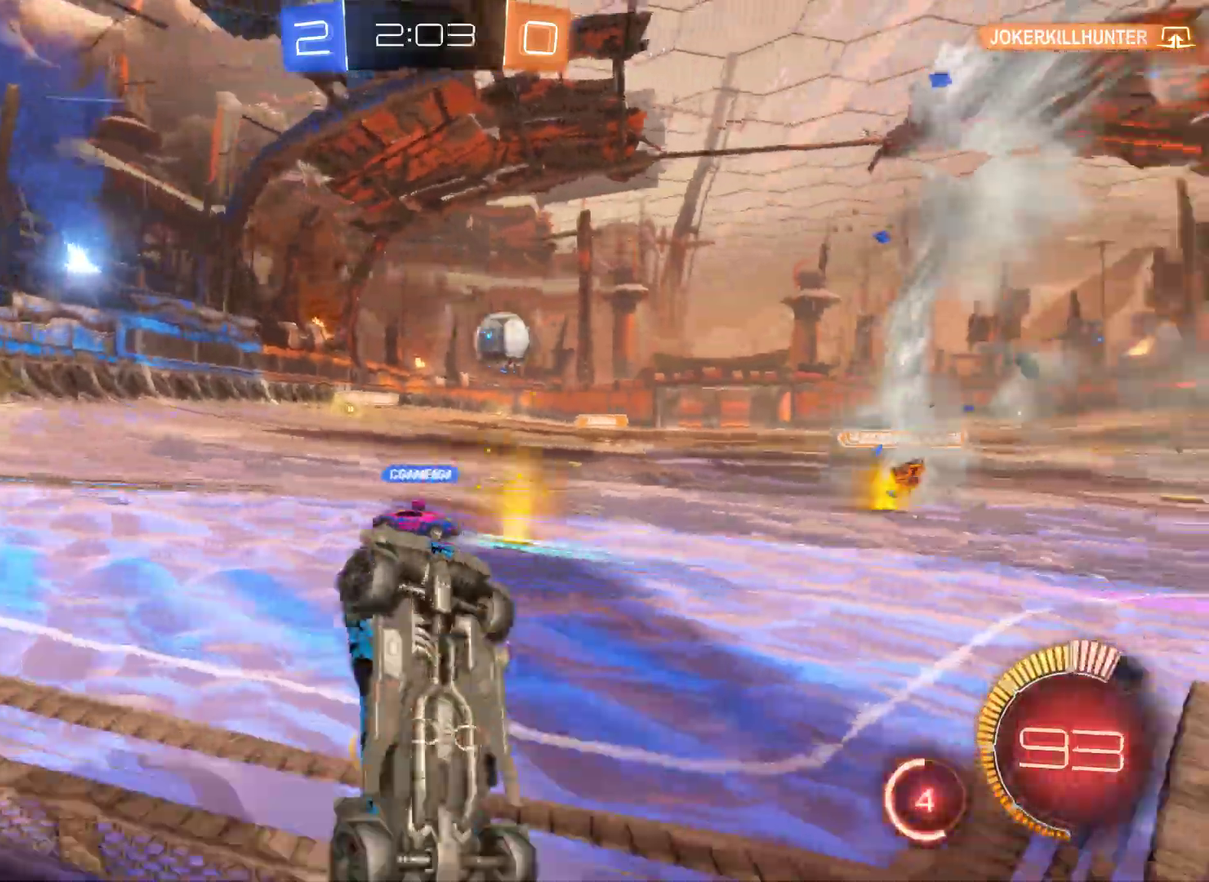
{"buttons": ["R2"], "left_stick": "center", "right_stick": "center", "events": [[467, "left_stick", "center"], [467, "right_stick", "center"]]}